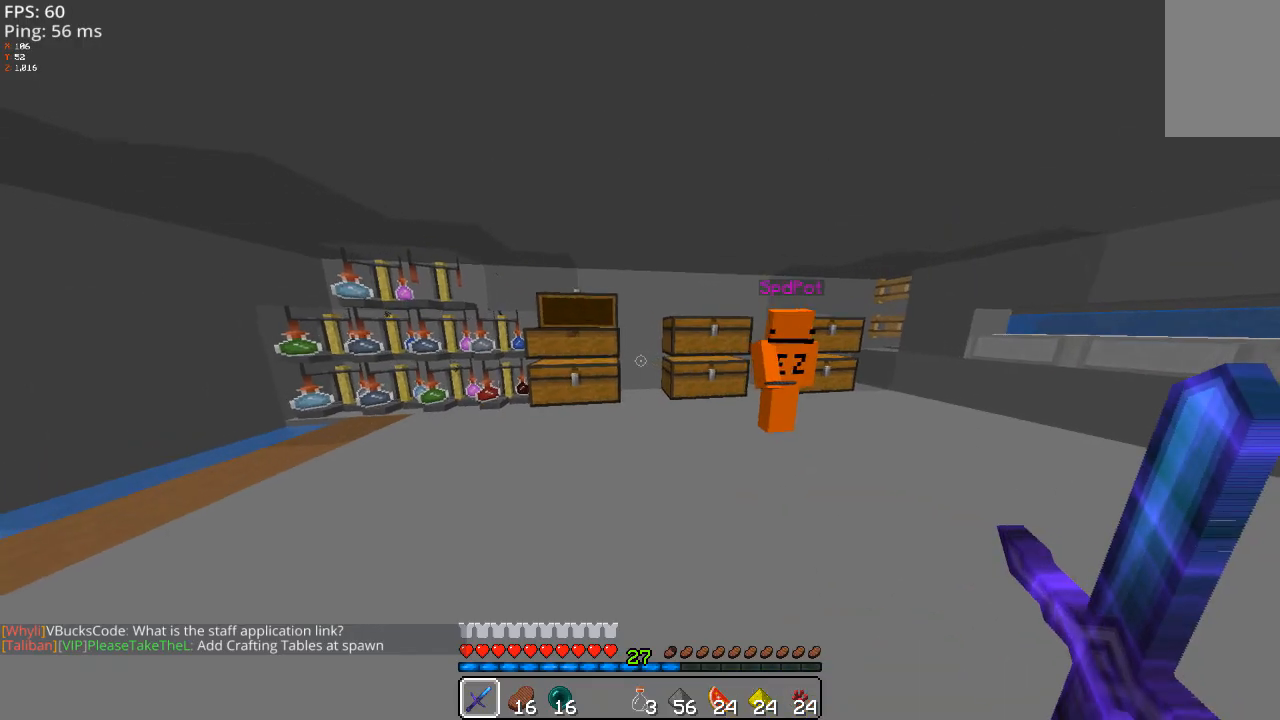
Gameplay with keyboard and mouse; each line is a JSON object with the keys and mouse buttons held at the frame after it. "events" lists presses ("down") and releases ("up") of "a", "d", "s", "space", "w", "mouse_left" and "mouse_right" between this image and that frame as [ms after this image, input, new state], when the widget could be followed in between. "mouse_left", "mouse_right" = the "left", "right" buttons of the "mouse" list. No other keys are recorded. Fast repeated clicks can show as one long hold. Mouse movement is not recorded.
{"keys": ["a", "w"], "mouse": [], "events": []}
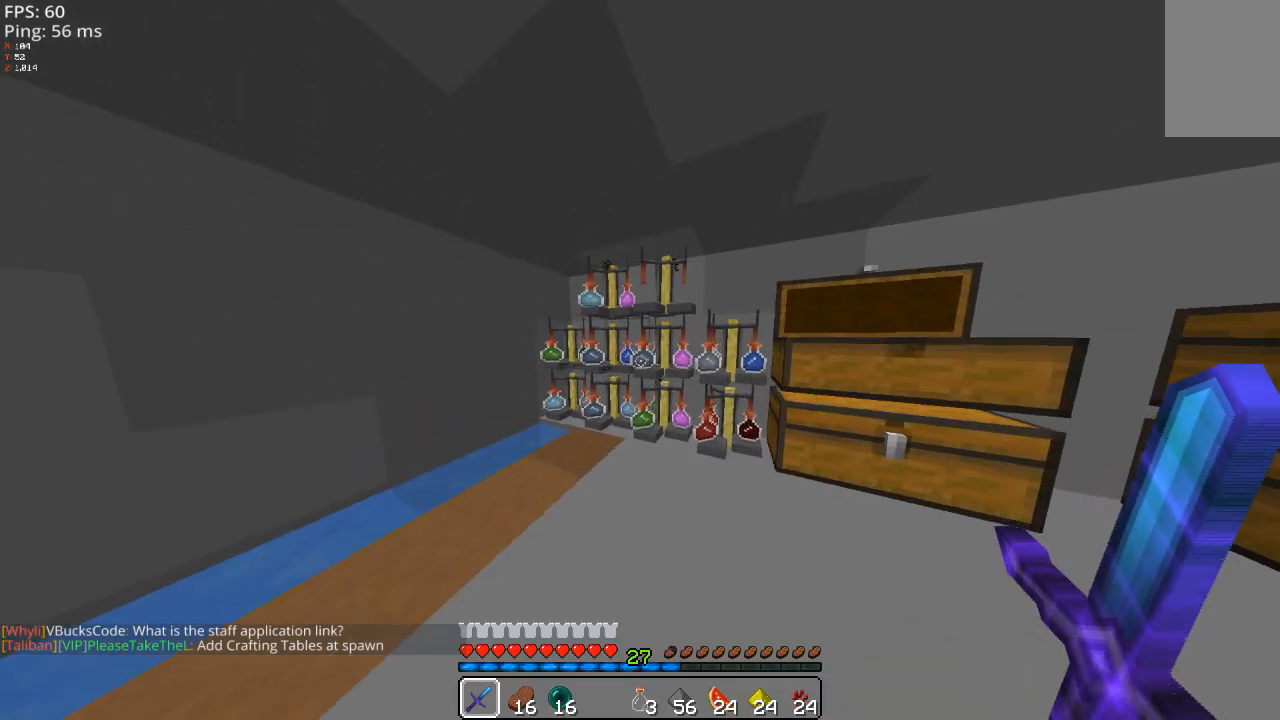
{"keys": [], "mouse": [], "events": [[20, "a", "up"], [220, "w", "up"]]}
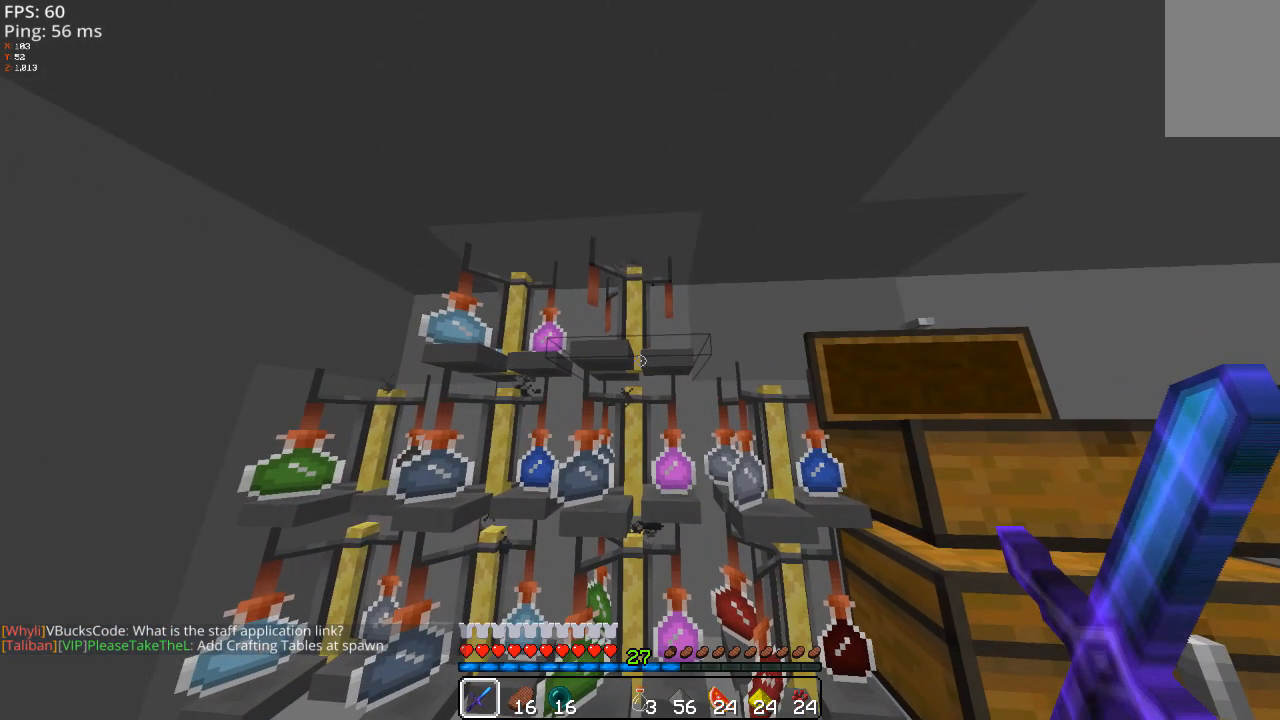
{"keys": [], "mouse": [], "events": [[120, "mouse_right", "down"], [160, "mouse_right", "up"]]}
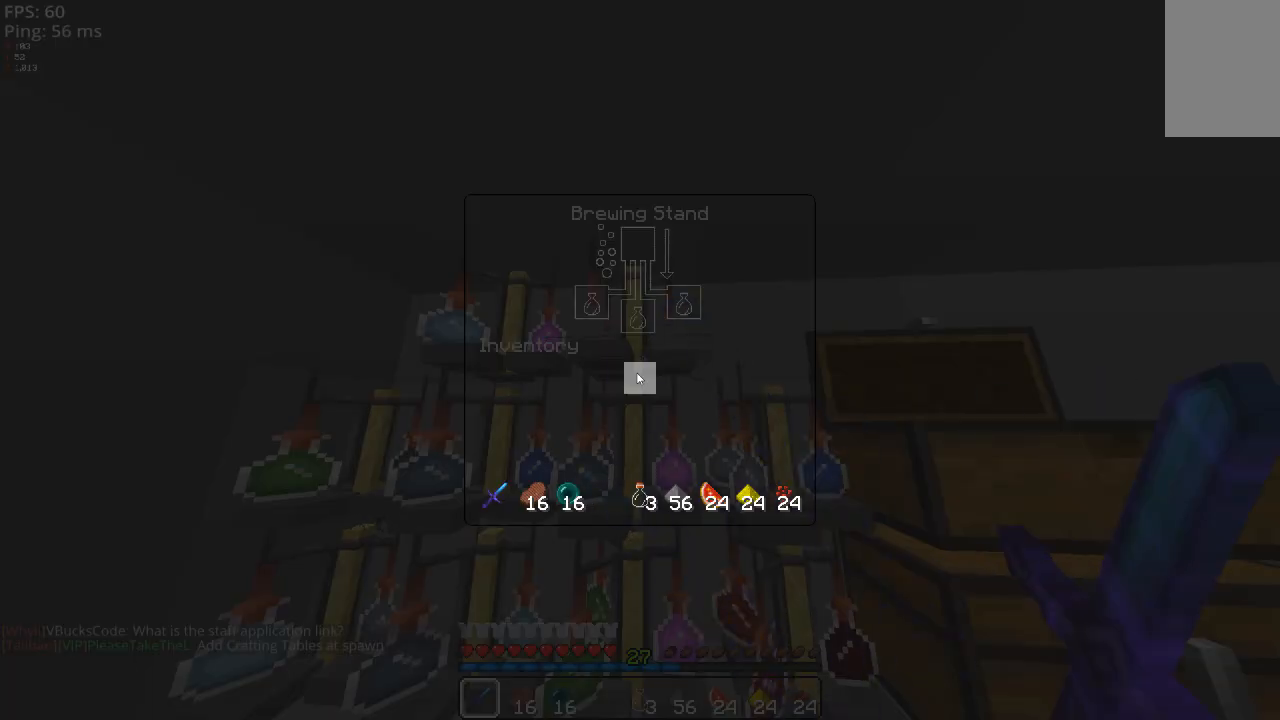
{"keys": [], "mouse": [], "events": []}
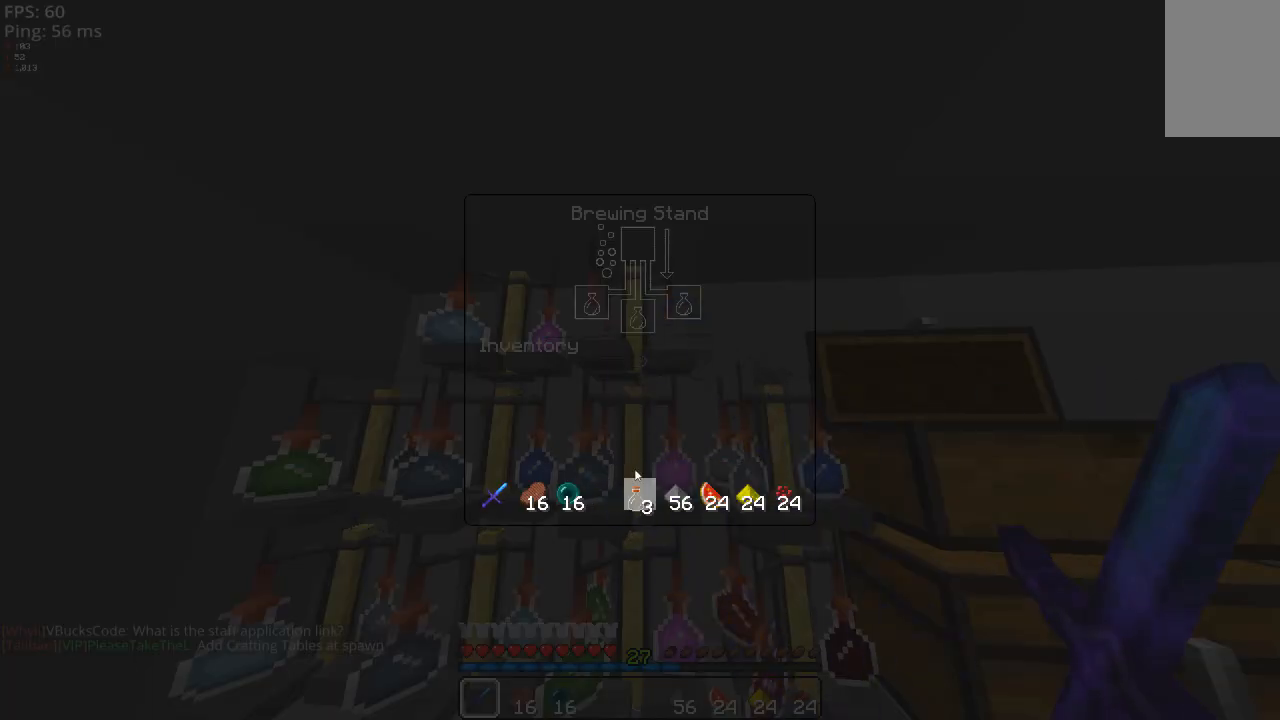
{"keys": [], "mouse": [], "events": []}
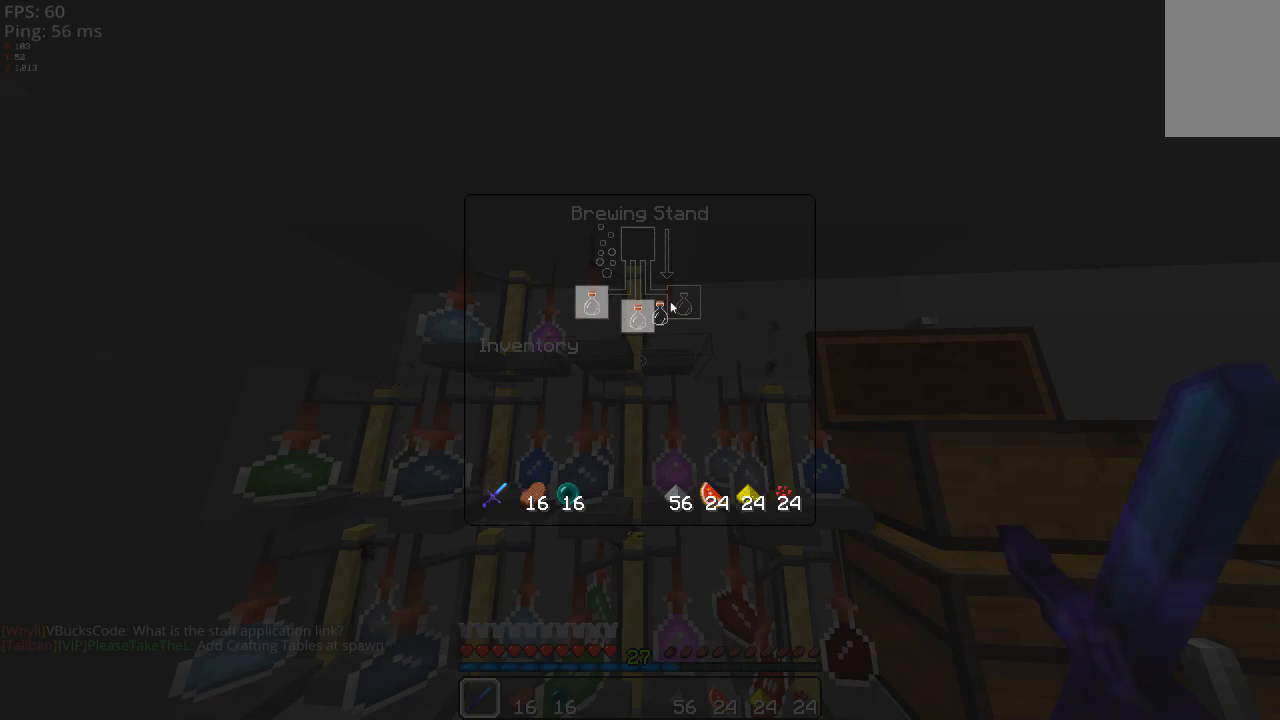
{"keys": [], "mouse": [], "events": []}
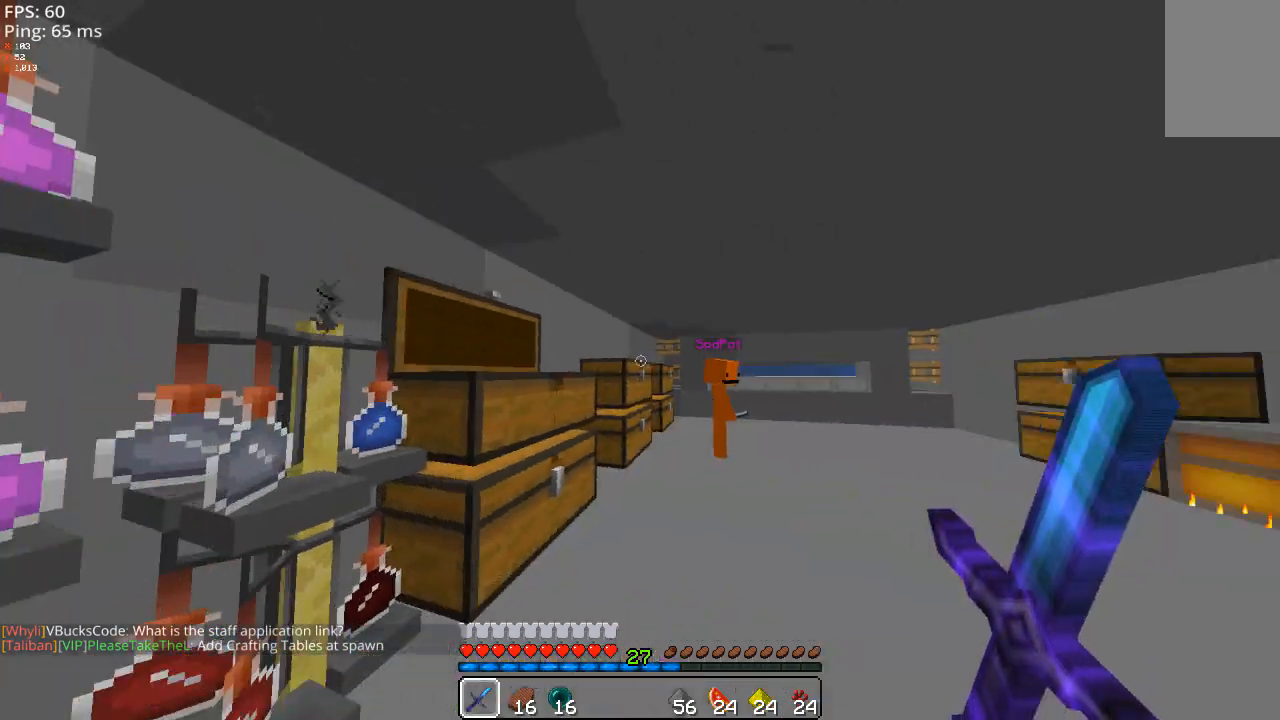
{"keys": [], "mouse": [], "events": []}
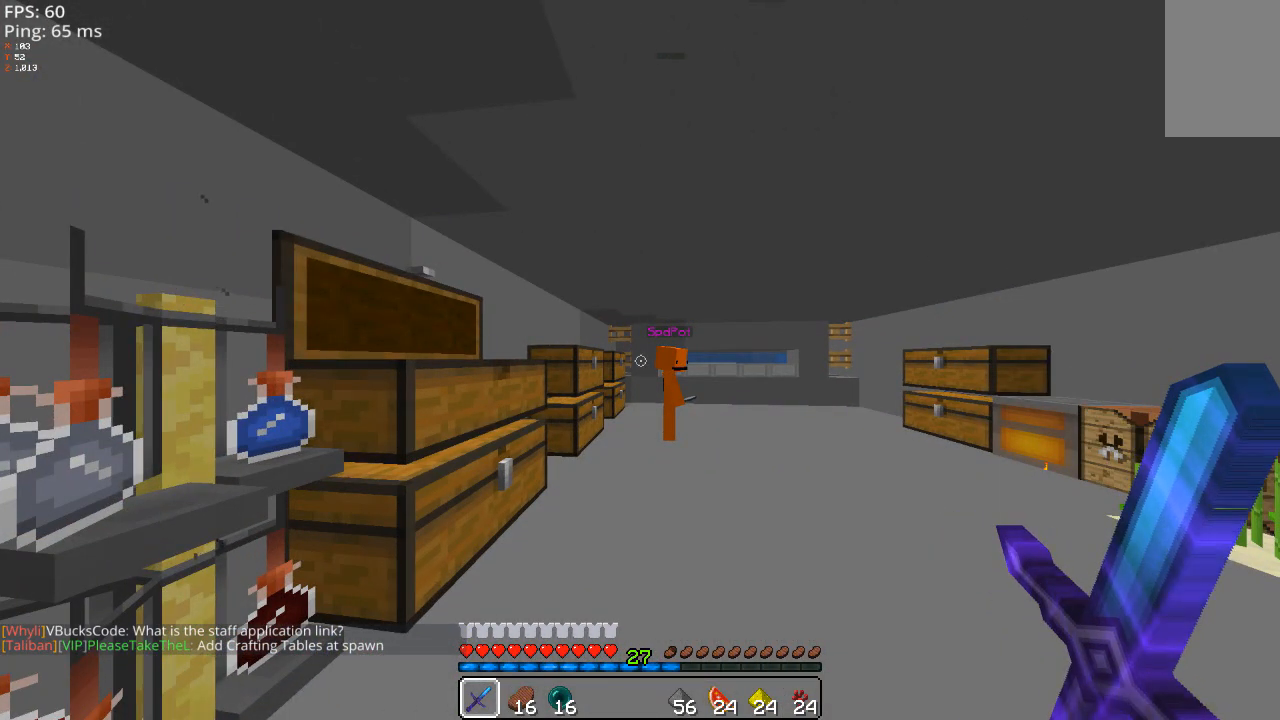
{"keys": [], "mouse": [], "events": [[180, "s", "down"], [260, "a", "down"], [320, "s", "up"], [460, "a", "up"]]}
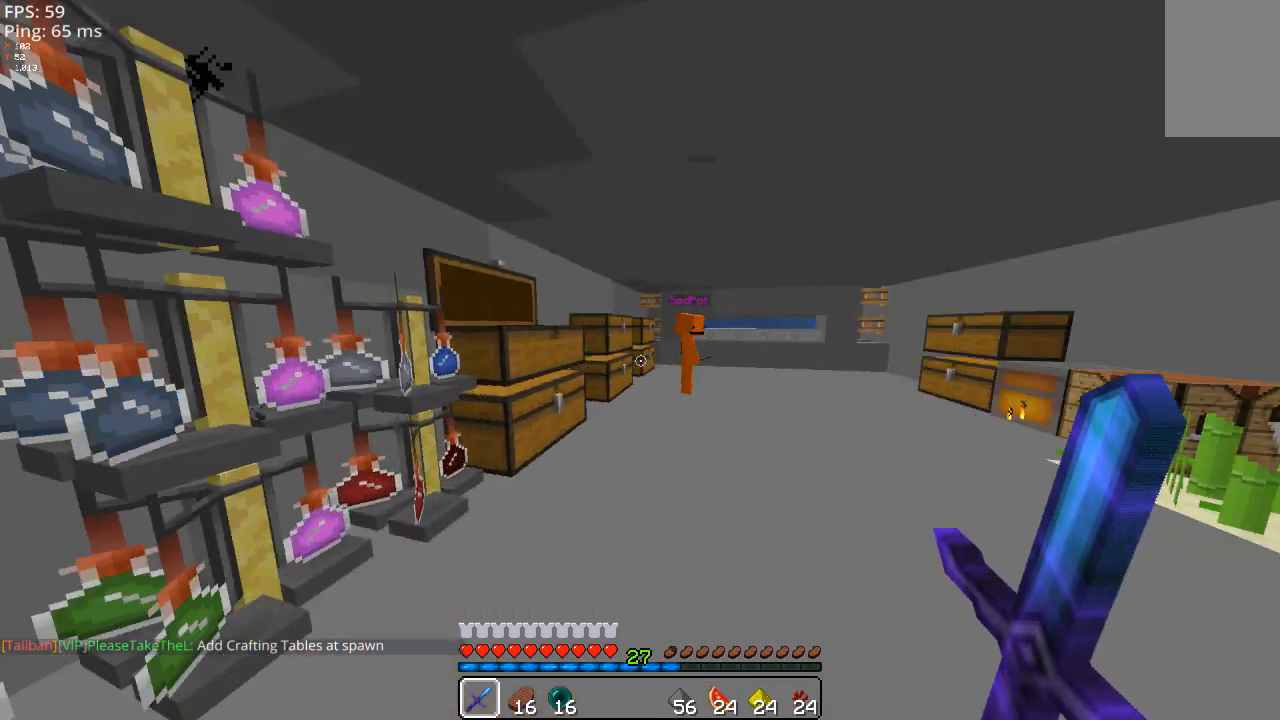
{"keys": [], "mouse": [], "events": []}
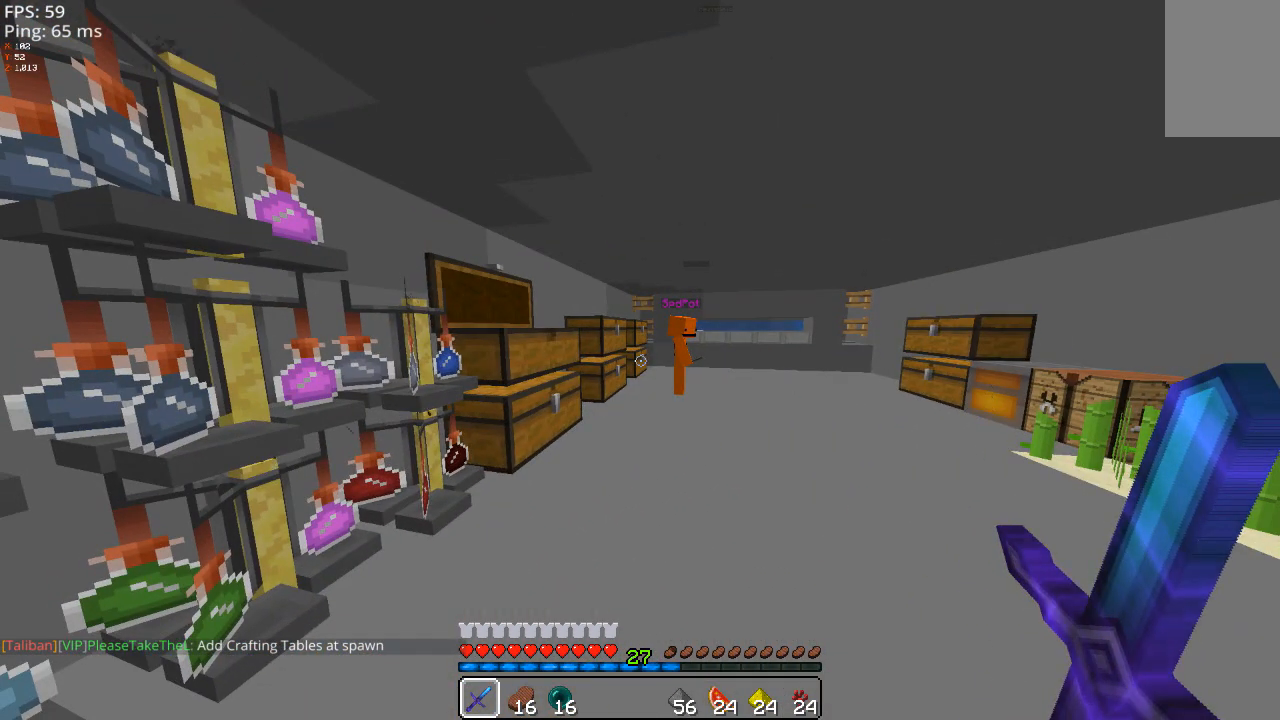
{"keys": [], "mouse": [], "events": []}
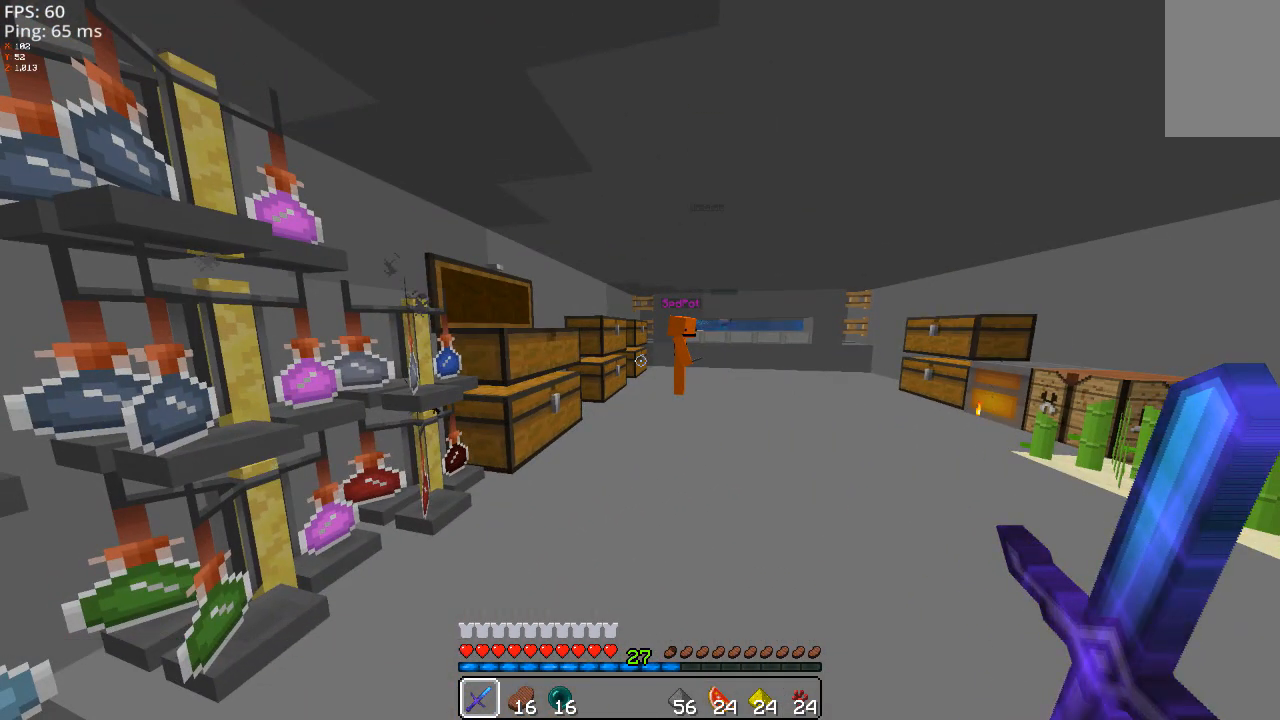
{"keys": ["w"], "mouse": [], "events": [[160, "w", "down"]]}
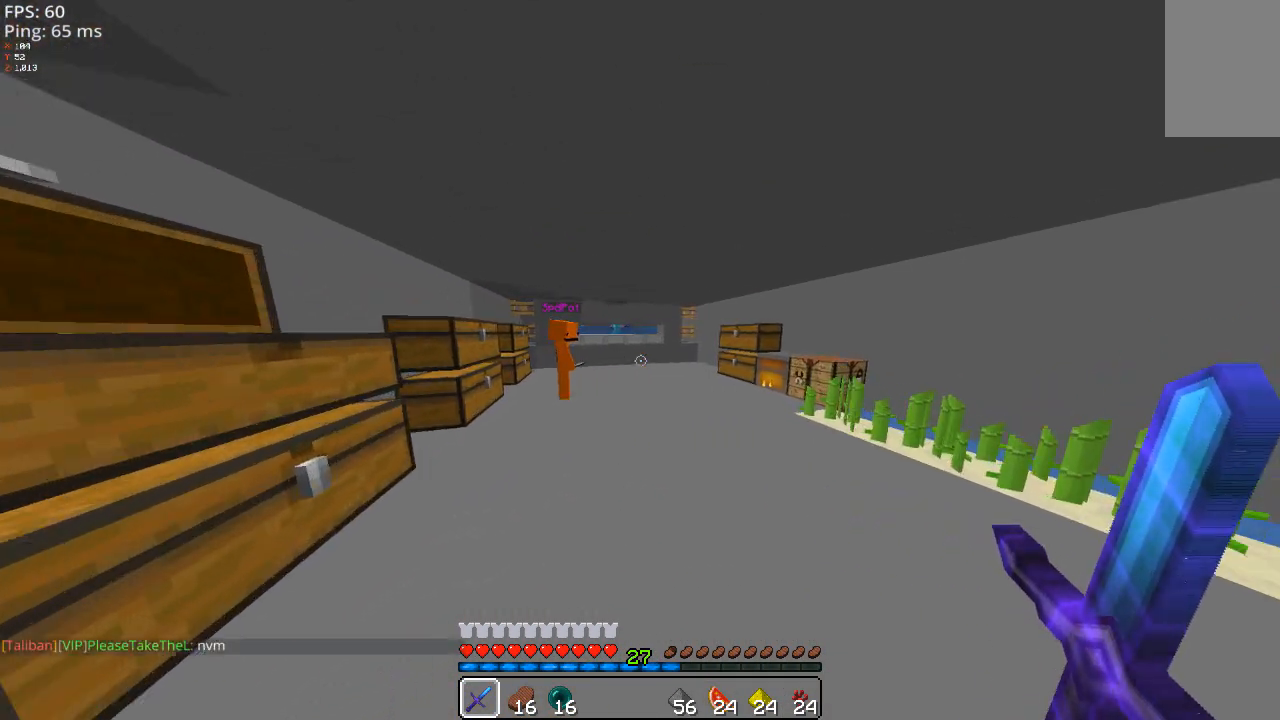
{"keys": ["w"], "mouse": [], "events": [[20, "space", "down"], [460, "space", "up"]]}
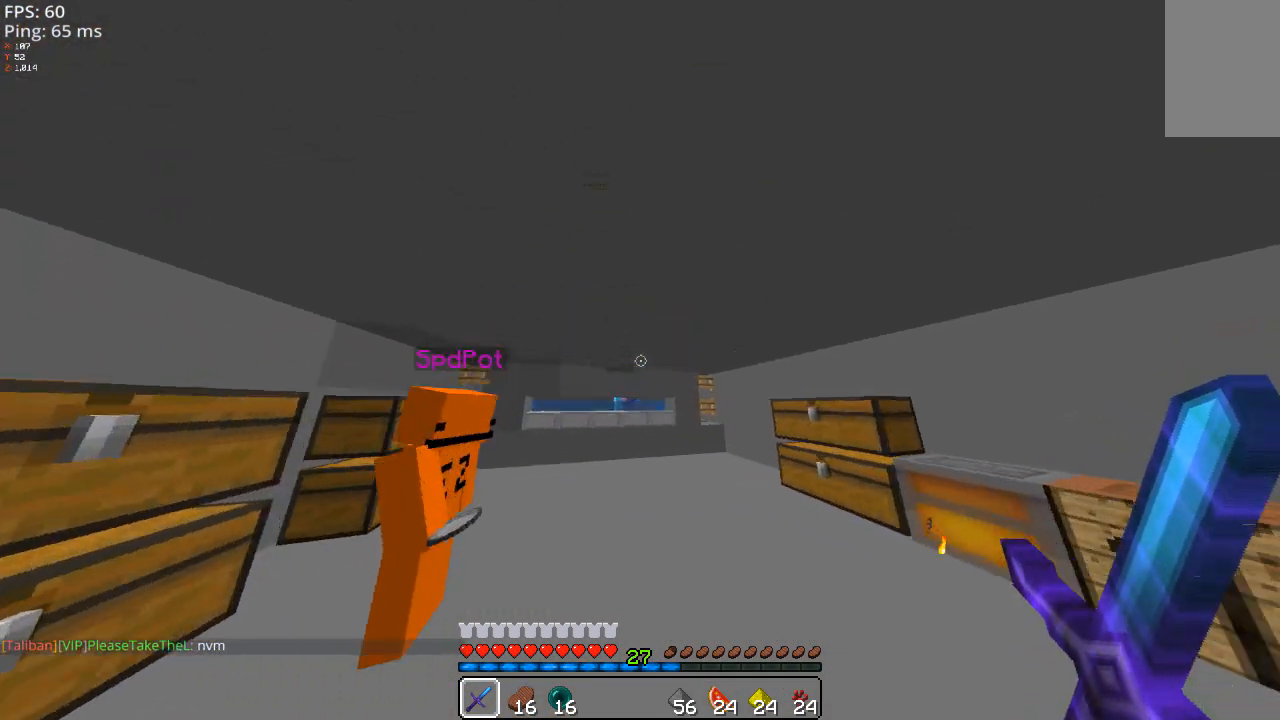
{"keys": ["w"], "mouse": [], "events": [[420, "a", "down"], [480, "a", "up"]]}
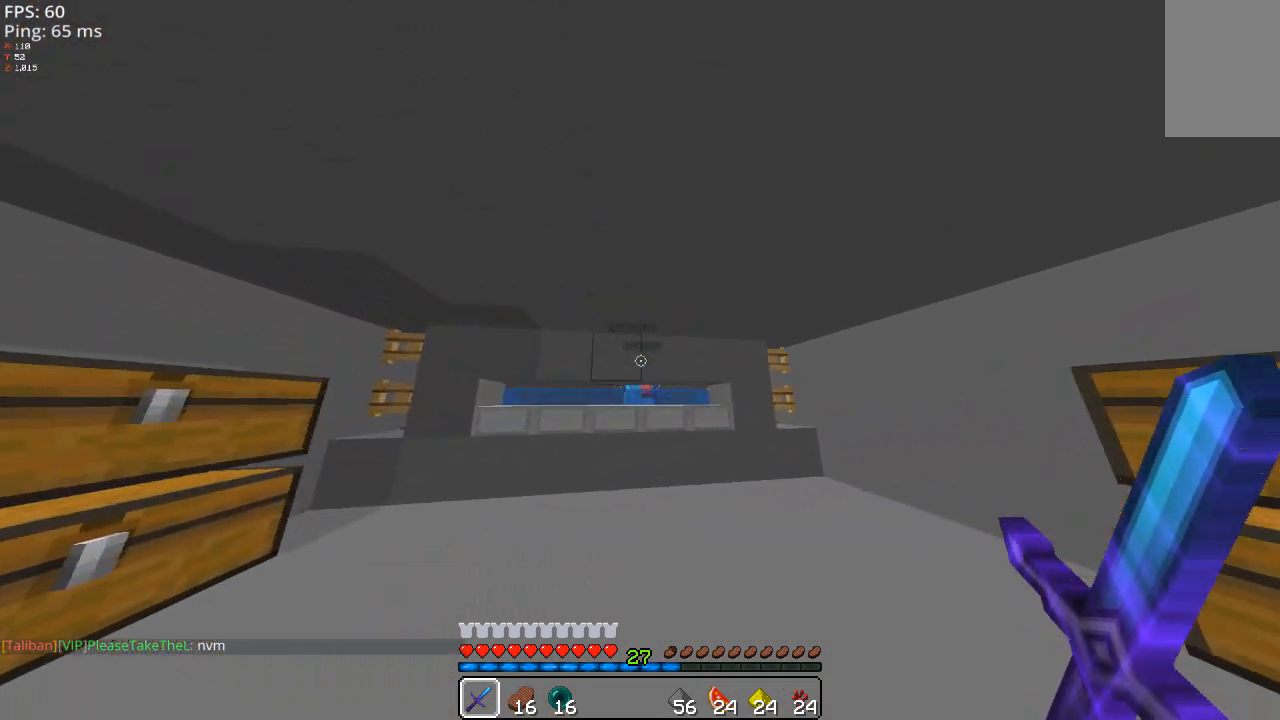
{"keys": ["w"], "mouse": [], "events": [[220, "a", "down"], [380, "a", "up"]]}
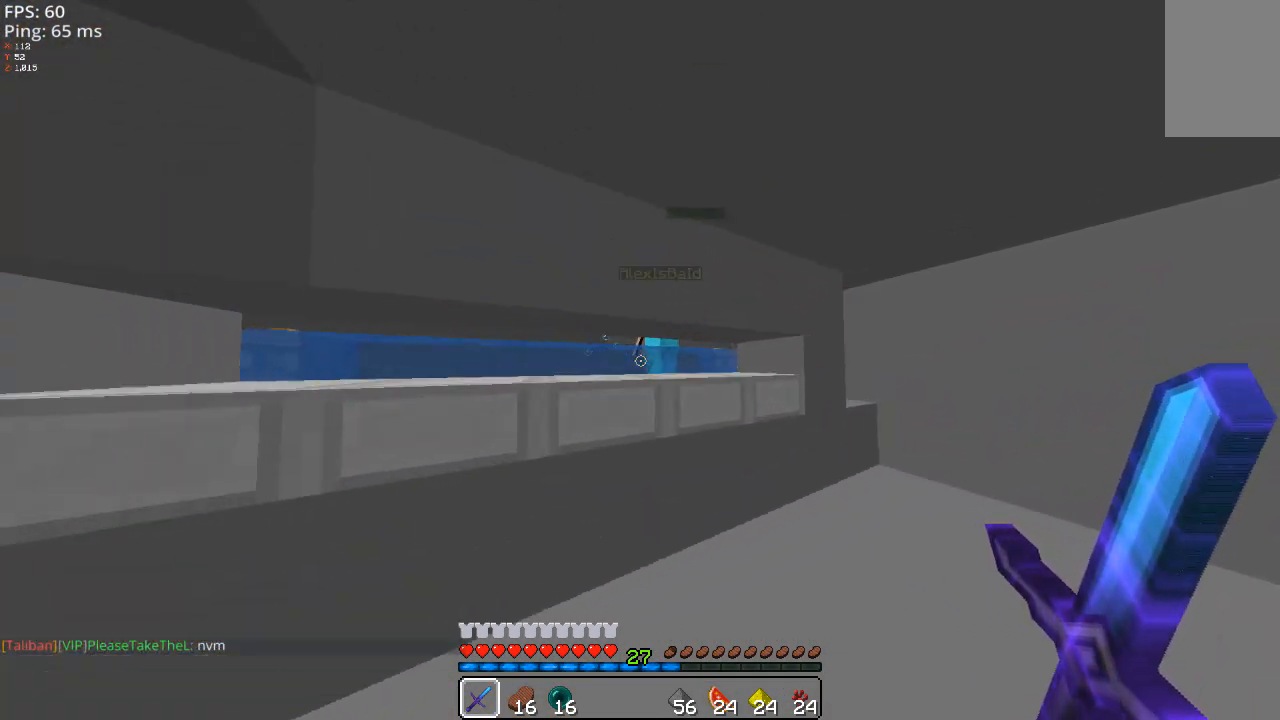
{"keys": ["space", "w"], "mouse": ["left"], "events": [[120, "mouse_left", "down"], [160, "mouse_left", "up"], [420, "mouse_left", "down"], [480, "space", "down"]]}
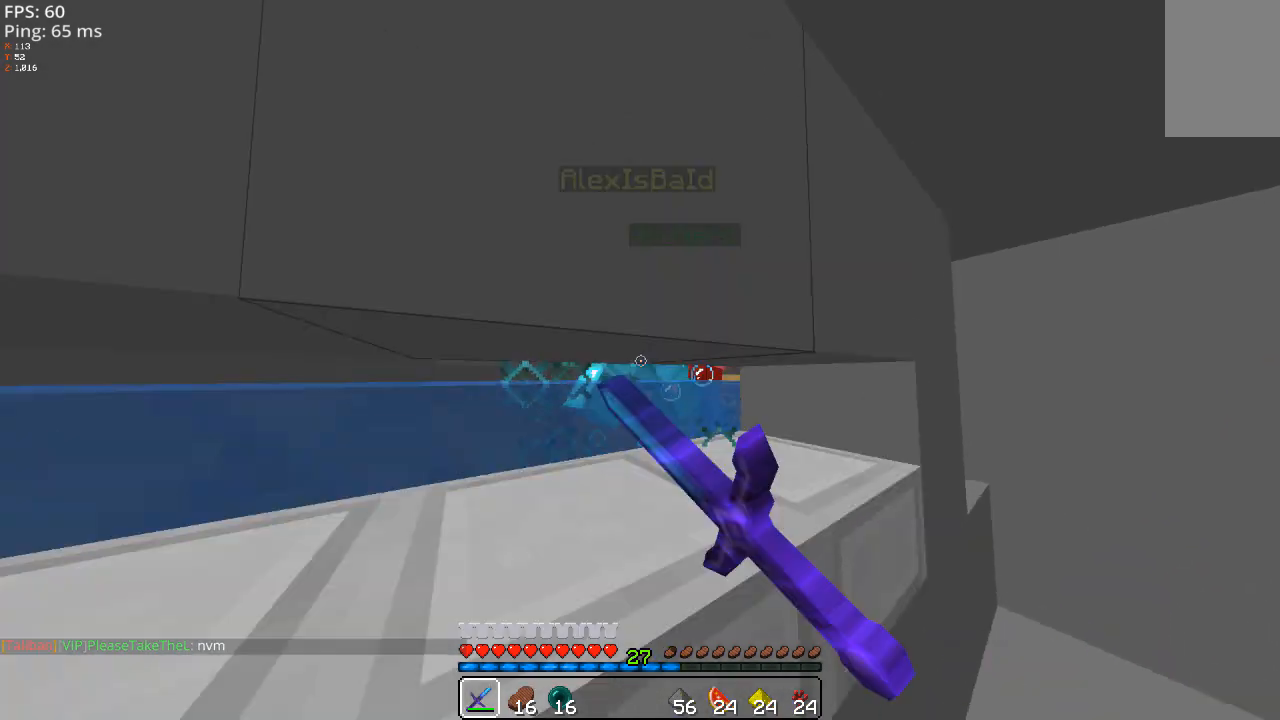
{"keys": ["w"], "mouse": ["left"], "events": [[220, "space", "up"], [380, "mouse_left", "up"], [460, "mouse_left", "down"]]}
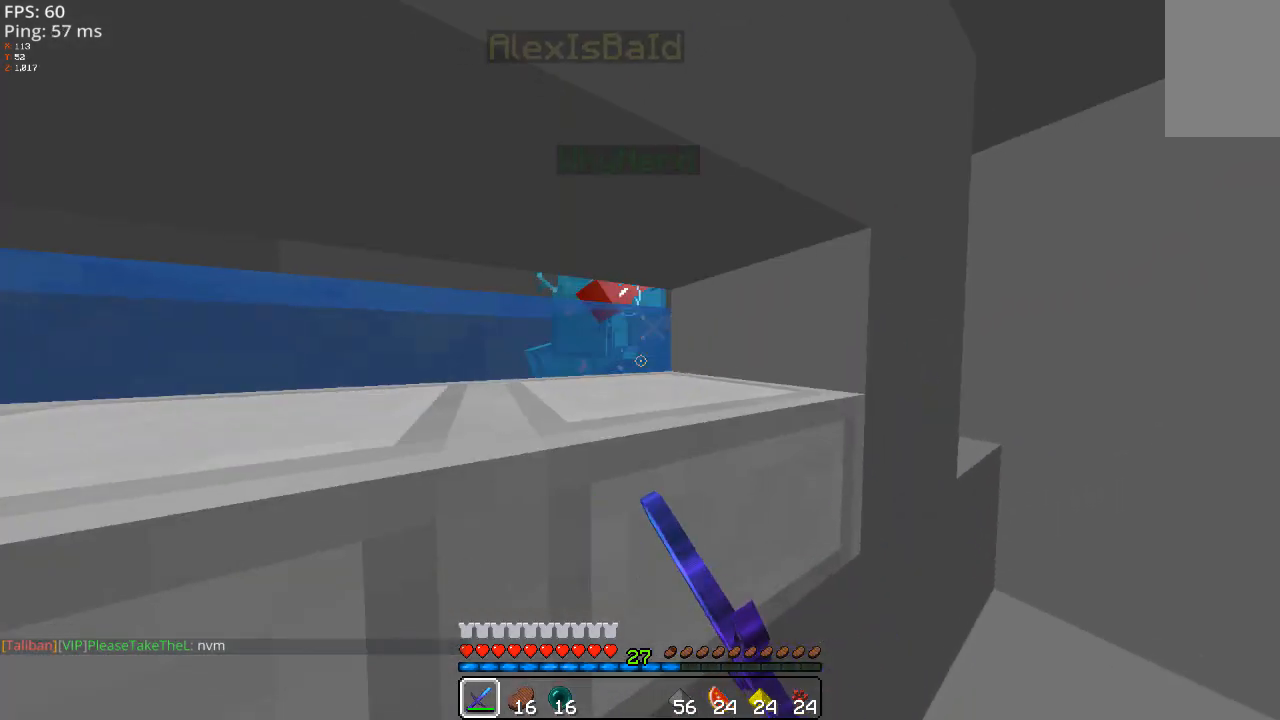
{"keys": ["w"], "mouse": ["left"], "events": [[220, "mouse_left", "up"], [300, "mouse_left", "down"], [420, "mouse_left", "up"], [480, "mouse_left", "down"]]}
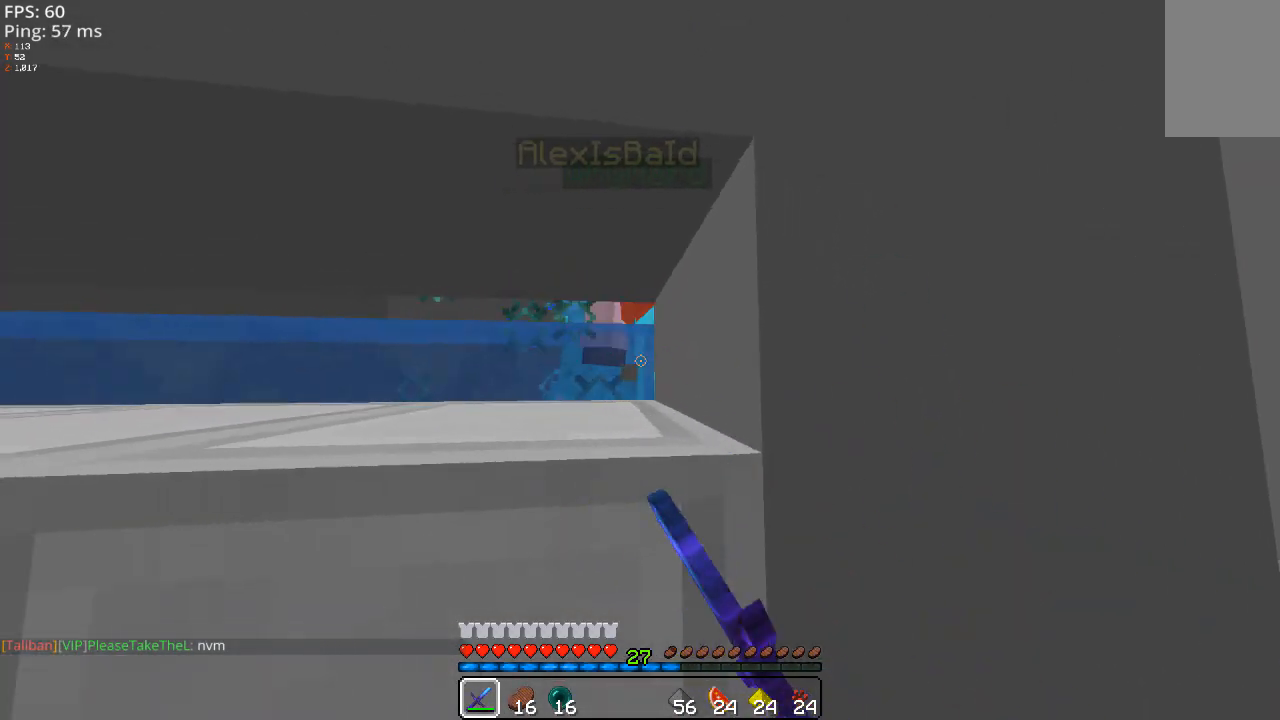
{"keys": [], "mouse": [], "events": [[20, "a", "down"], [60, "mouse_left", "up"], [180, "a", "up"], [180, "mouse_left", "down"], [220, "w", "up"], [260, "mouse_left", "up"], [380, "mouse_left", "down"], [380, "mouse_right", "down"], [460, "mouse_left", "up"], [460, "mouse_right", "up"]]}
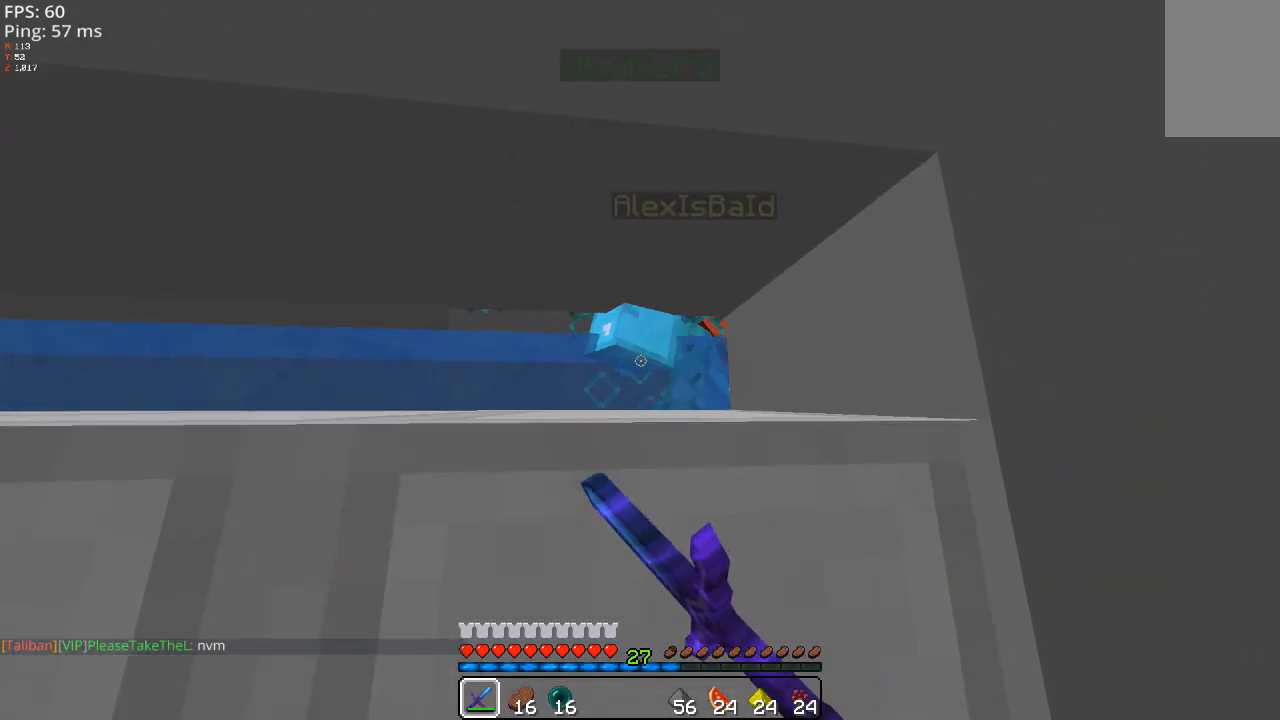
{"keys": [], "mouse": ["left", "right"], "events": [[20, "mouse_left", "down"], [20, "mouse_right", "down"], [120, "mouse_left", "up"], [120, "mouse_right", "up"], [220, "mouse_left", "down"], [220, "mouse_right", "down"], [280, "mouse_left", "up"], [280, "mouse_right", "up"], [360, "mouse_left", "down"], [360, "mouse_right", "down"]]}
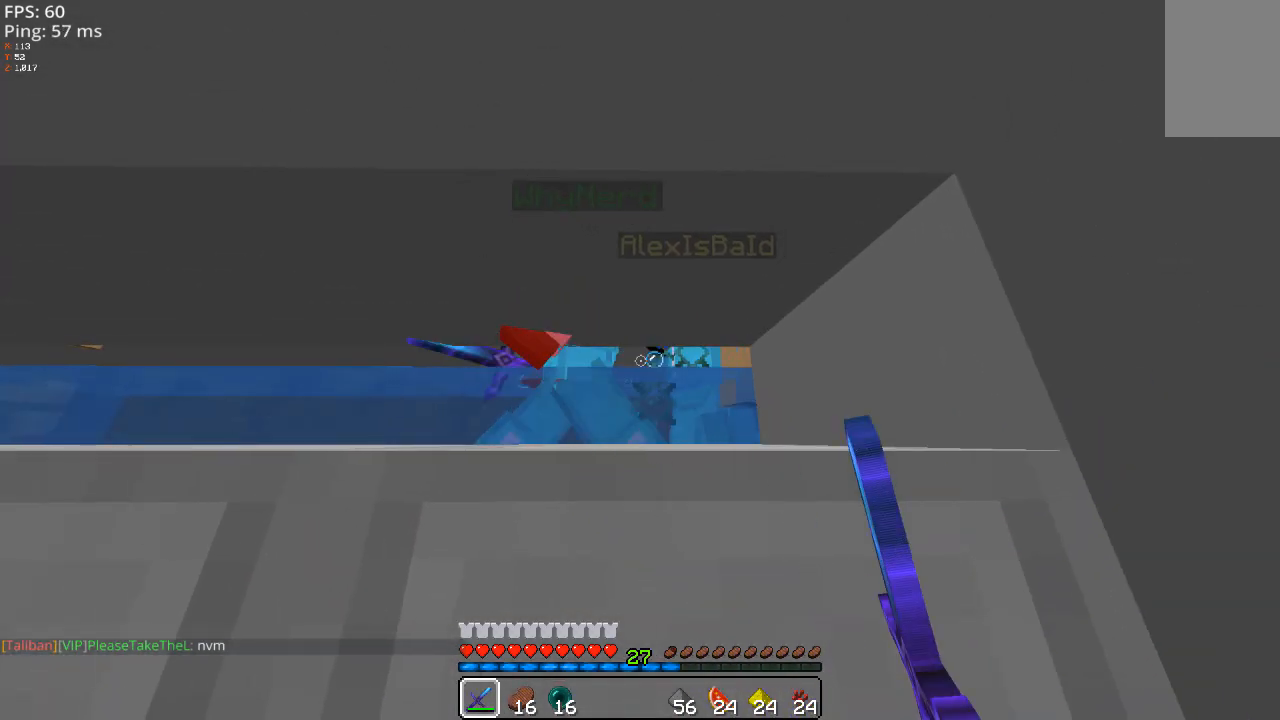
{"keys": ["a"], "mouse": ["left", "right"], "events": [[20, "a", "down"], [180, "a", "up"], [320, "a", "down"], [320, "mouse_left", "up"], [380, "mouse_right", "up"], [420, "mouse_left", "down"], [420, "mouse_right", "down"]]}
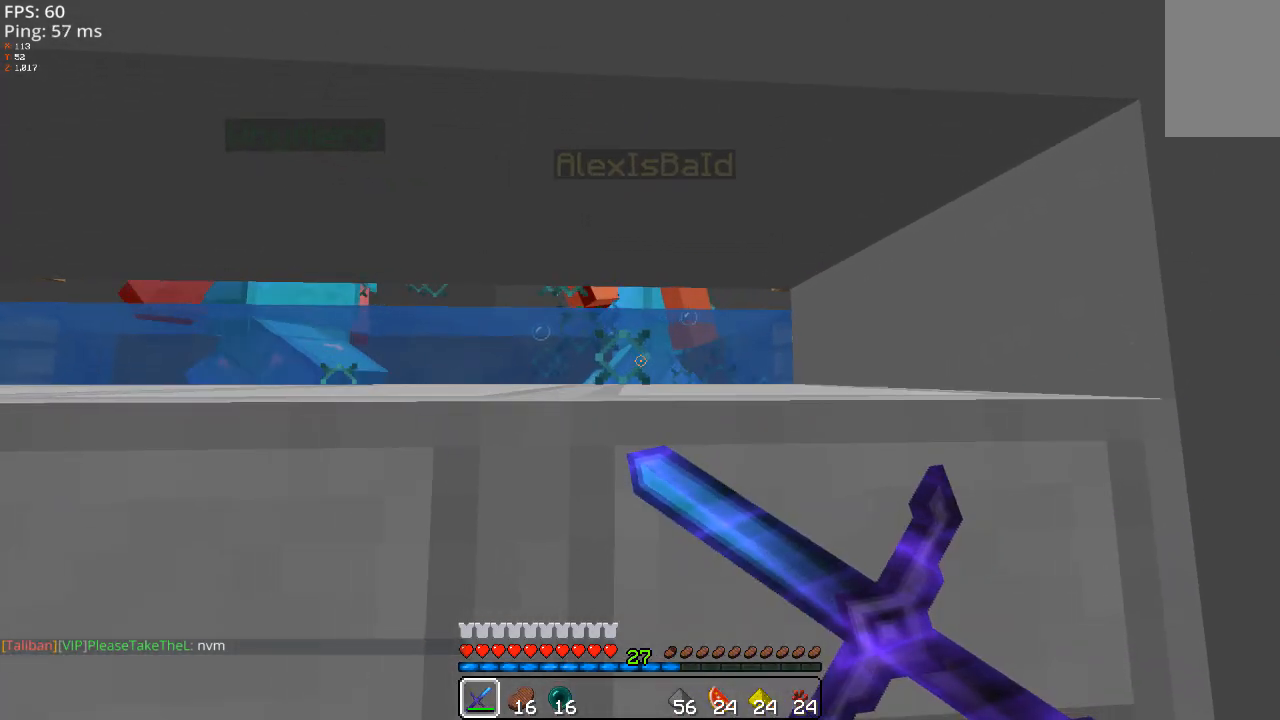
{"keys": ["a"], "mouse": ["left", "right"], "events": [[20, "mouse_left", "up"], [20, "mouse_right", "up"], [120, "mouse_left", "down"], [120, "mouse_right", "down"], [220, "mouse_left", "up"], [220, "mouse_right", "up"], [480, "mouse_left", "down"], [480, "mouse_right", "down"]]}
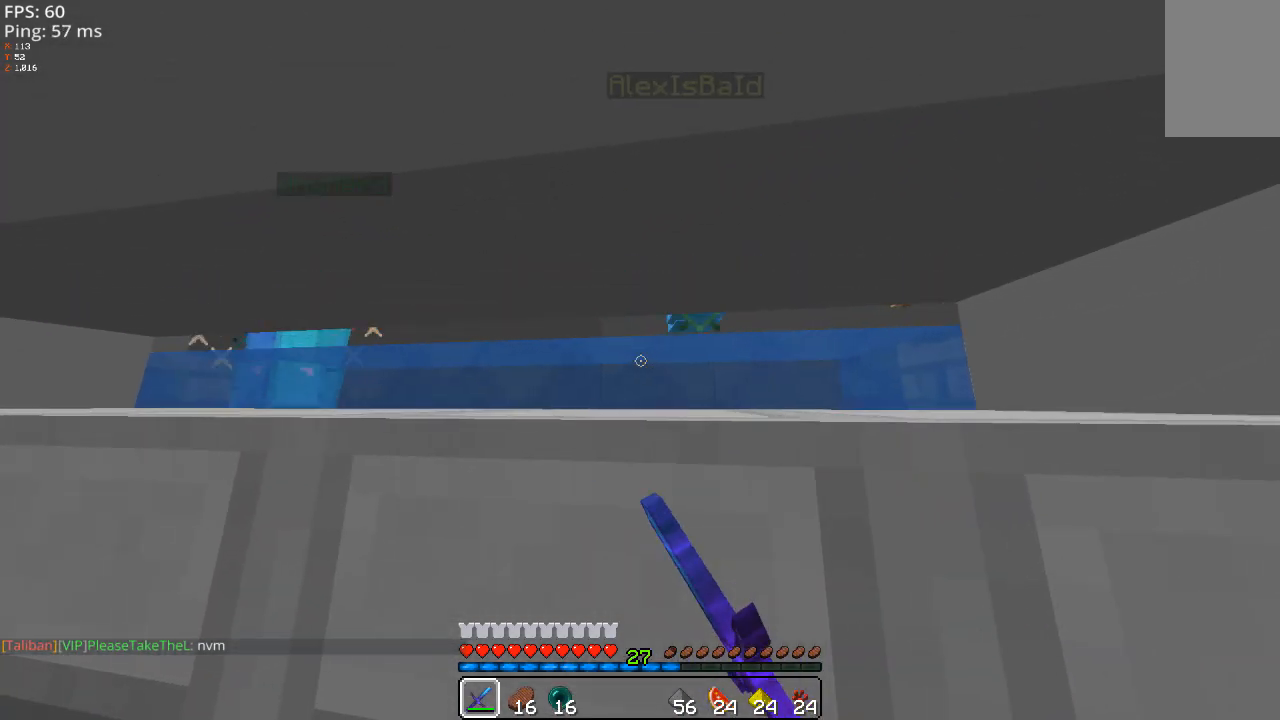
{"keys": ["a"], "mouse": [], "events": [[60, "mouse_left", "up"], [60, "mouse_right", "up"], [180, "mouse_left", "down"], [180, "mouse_right", "down"], [260, "mouse_left", "up"], [260, "mouse_right", "up"]]}
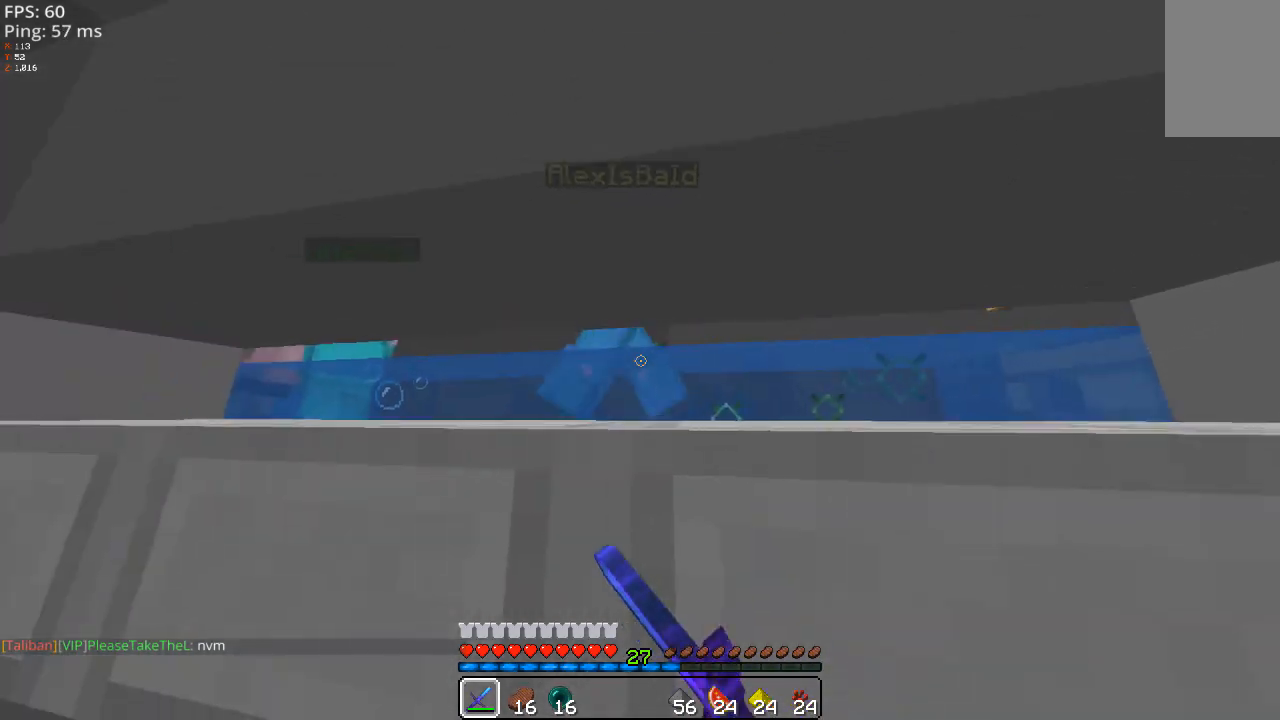
{"keys": ["a", "w"], "mouse": ["left", "right"], "events": [[220, "mouse_left", "down"], [320, "mouse_left", "up"], [420, "mouse_left", "down"], [420, "mouse_right", "down"], [480, "w", "down"]]}
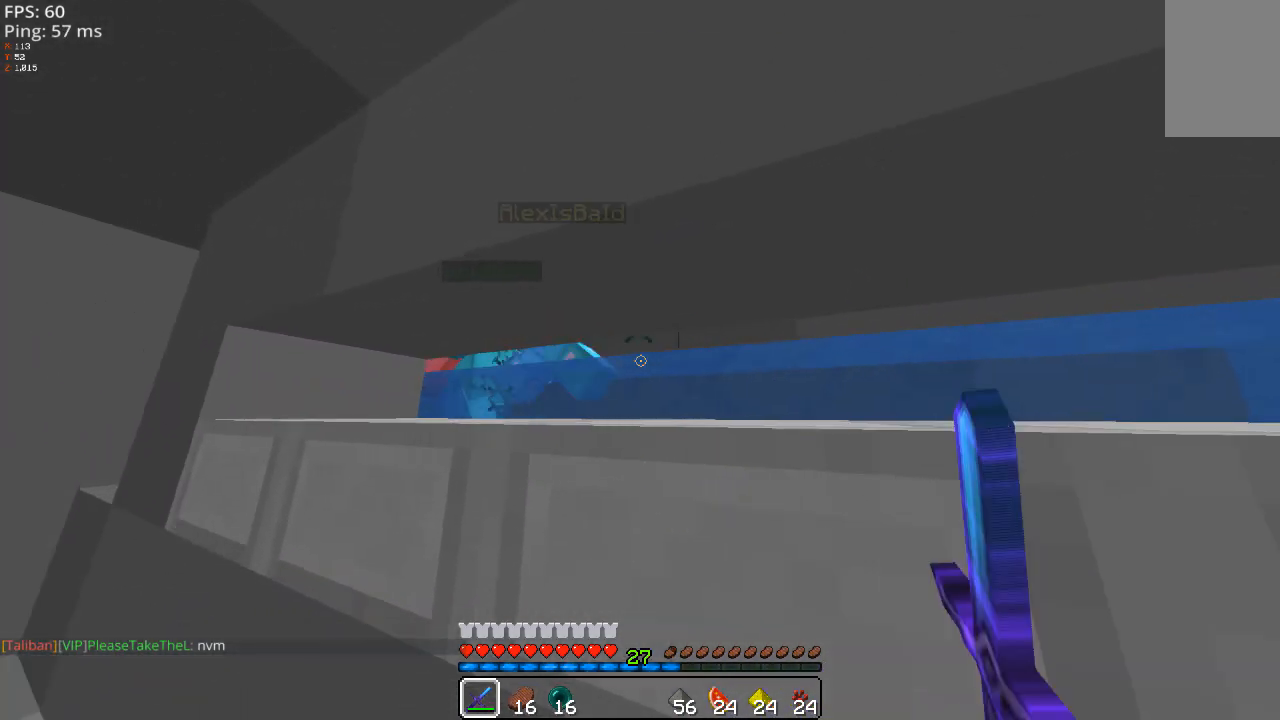
{"keys": ["a", "w"], "mouse": [], "events": [[20, "mouse_left", "up"], [20, "mouse_right", "up"], [120, "mouse_left", "down"], [220, "mouse_left", "up"], [320, "mouse_left", "down"], [420, "mouse_left", "up"]]}
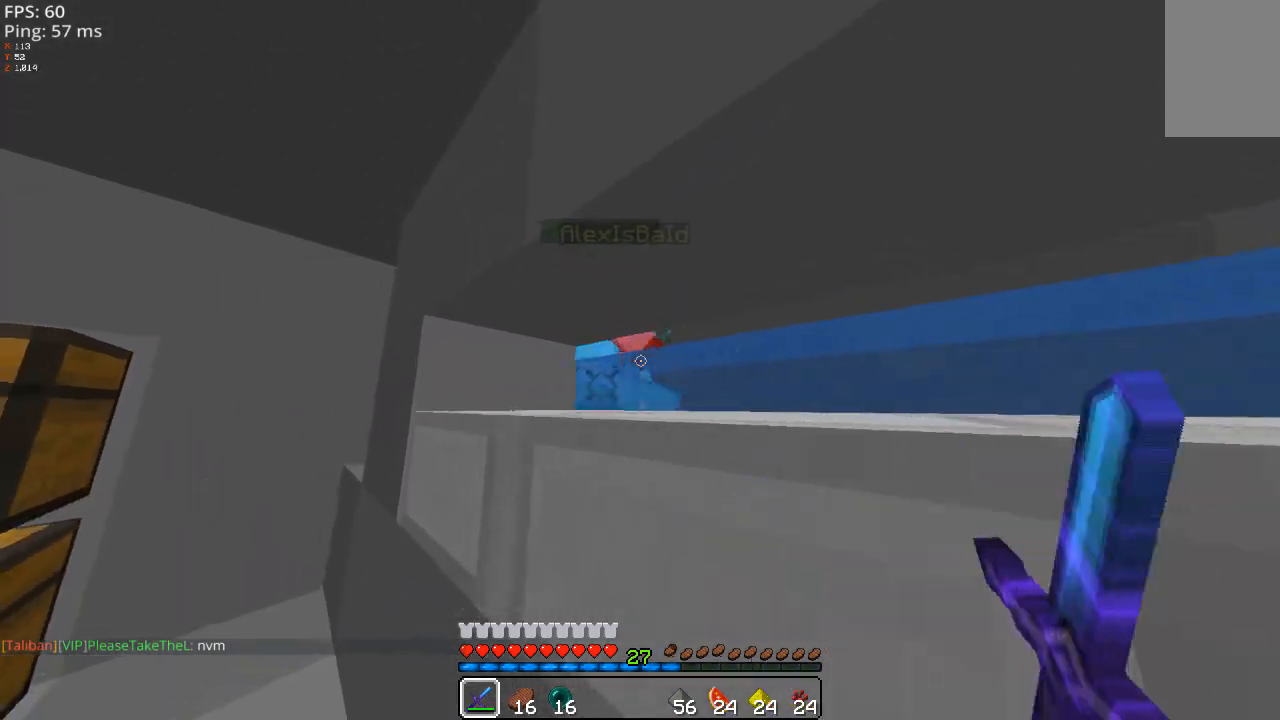
{"keys": ["w"], "mouse": [], "events": [[20, "mouse_left", "down"], [80, "mouse_left", "up"], [160, "mouse_left", "down"], [280, "mouse_left", "up"], [320, "a", "up"], [360, "mouse_left", "down"], [360, "mouse_right", "down"], [480, "mouse_left", "up"], [480, "mouse_right", "up"]]}
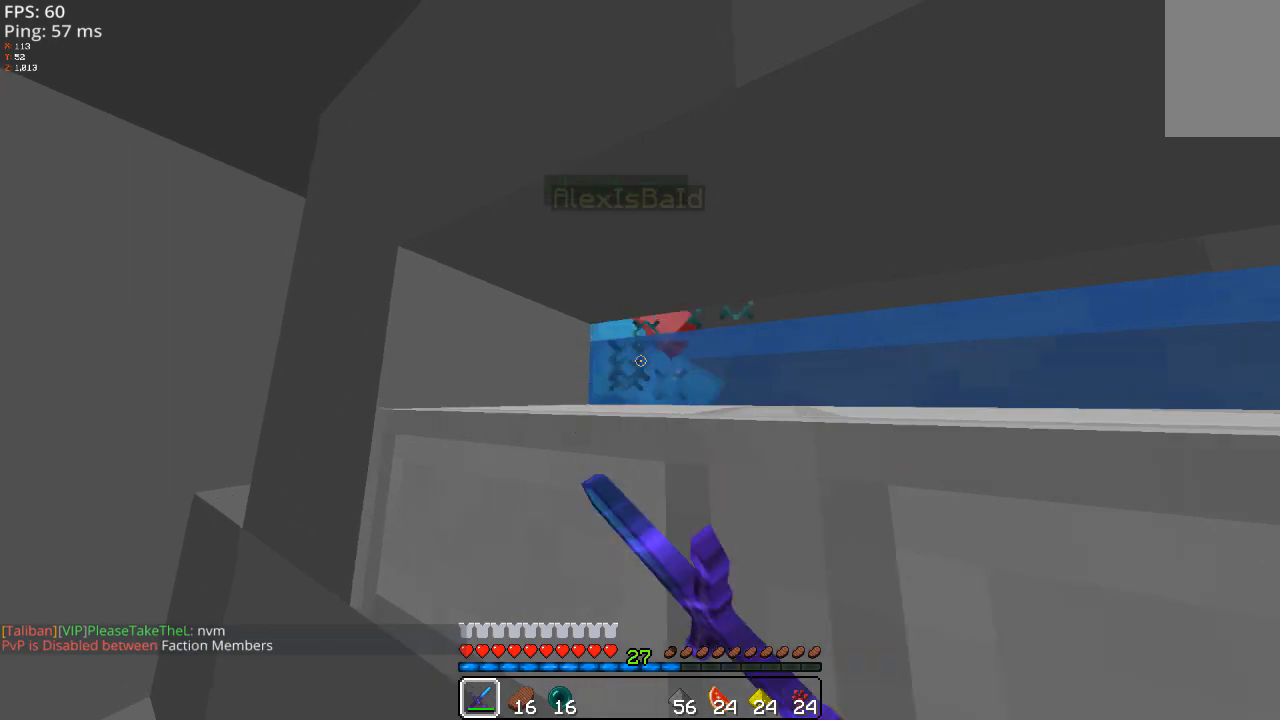
{"keys": ["w"], "mouse": ["left"], "events": [[80, "mouse_left", "down"], [80, "mouse_right", "down"], [180, "mouse_left", "up"], [180, "mouse_right", "up"], [280, "mouse_left", "down"], [380, "mouse_left", "up"], [480, "mouse_left", "down"]]}